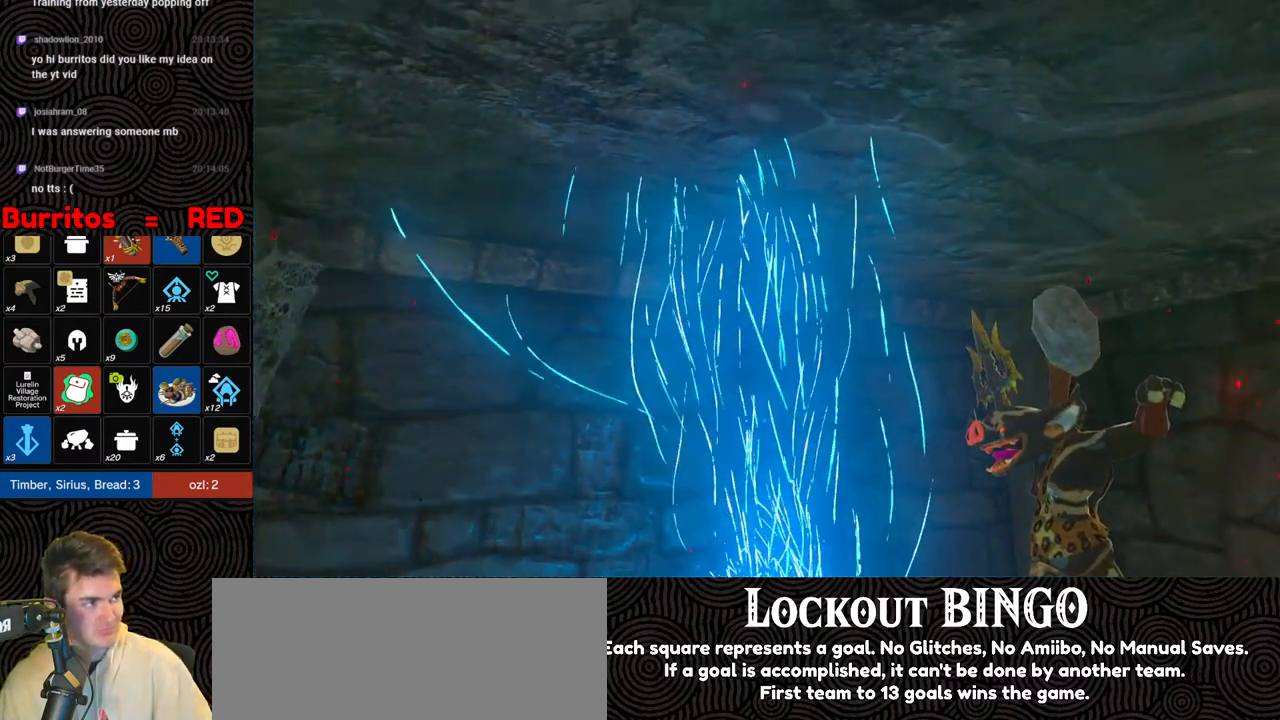
Gameplay with a controller (Nintendo layout); each line is a JSON object with the inputs held at the frame after it. "events" lists button and stick changes between this image and that frame as [ms after this image, input, new state], when the widget could be followed in between. Not read: L3 R3.
{"buttons": [], "left_stick": "up", "right_stick": "center", "events": [[217, "left_stick", "up"]]}
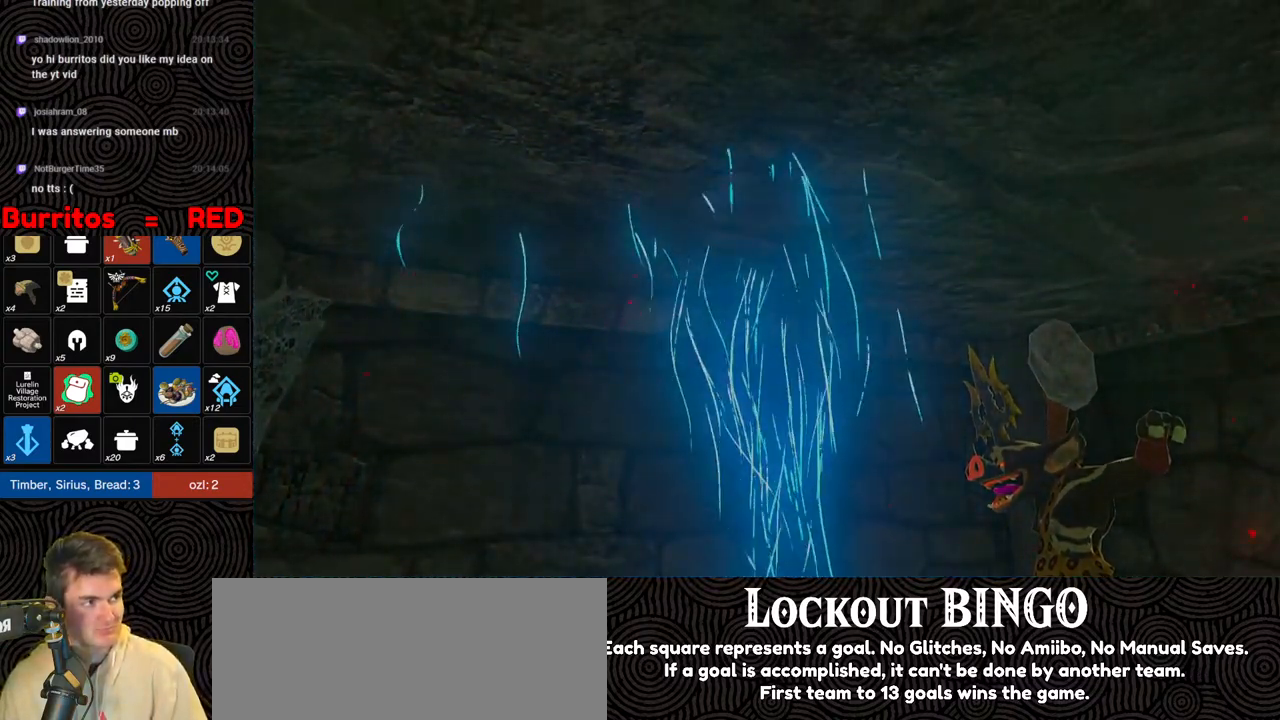
{"buttons": [], "left_stick": "up", "right_stick": "center", "events": []}
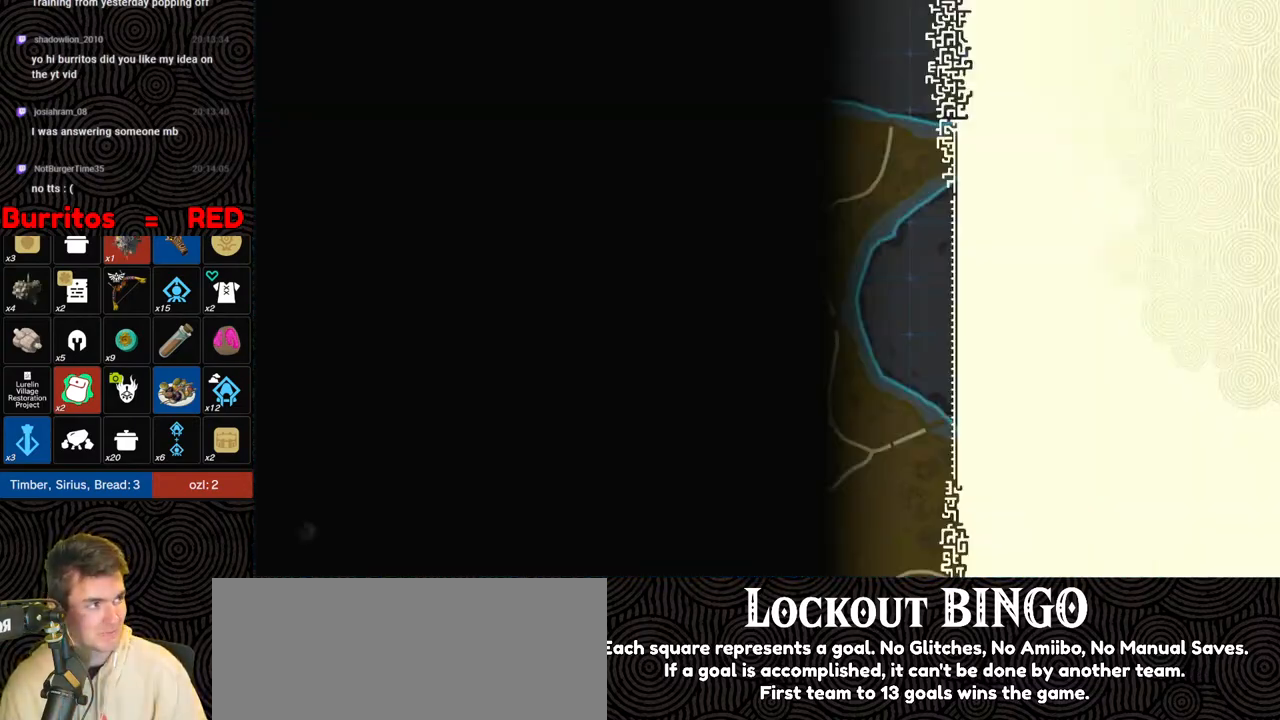
{"buttons": [], "left_stick": "up", "right_stick": "center", "events": []}
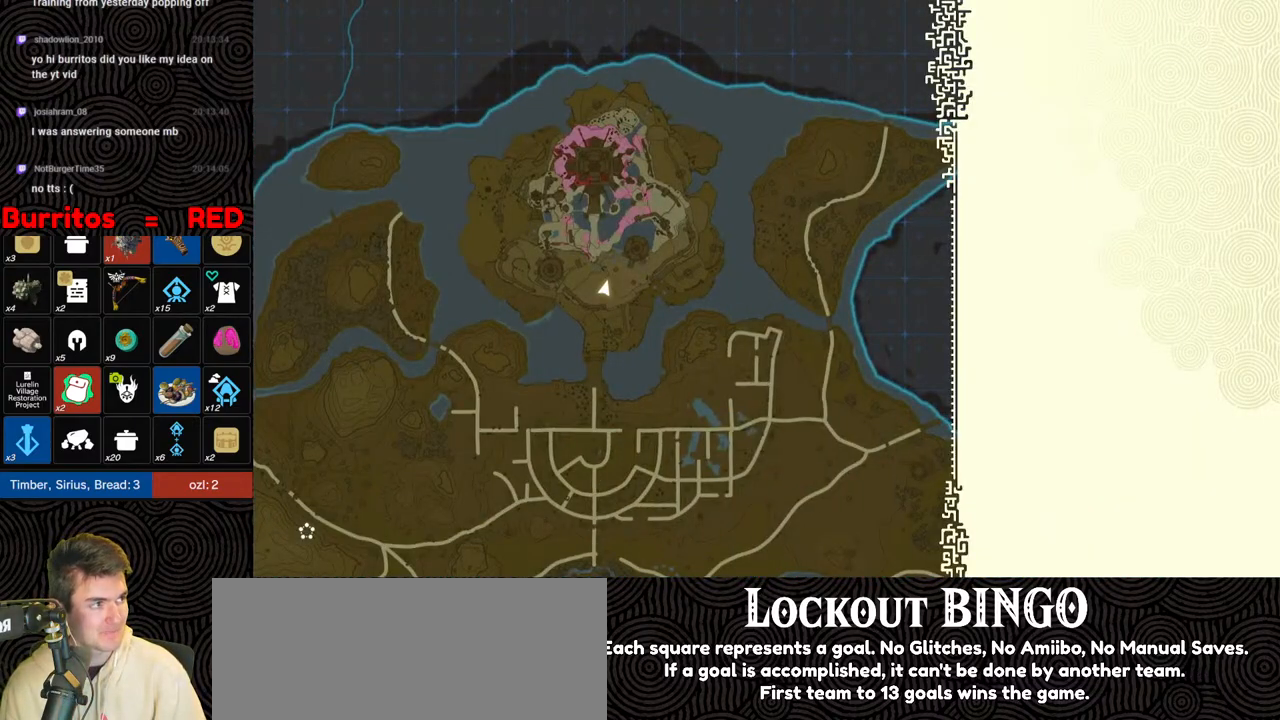
{"buttons": [], "left_stick": "up", "right_stick": "center", "events": []}
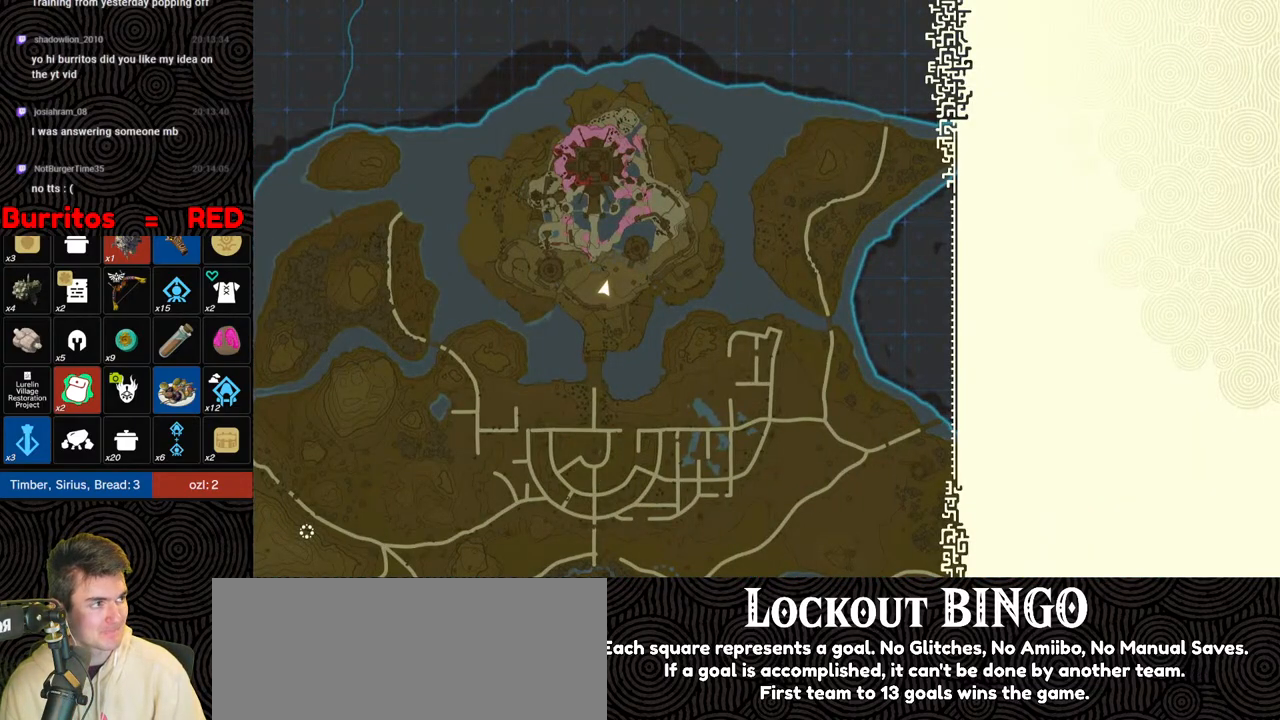
{"buttons": [], "left_stick": "up", "right_stick": "center", "events": []}
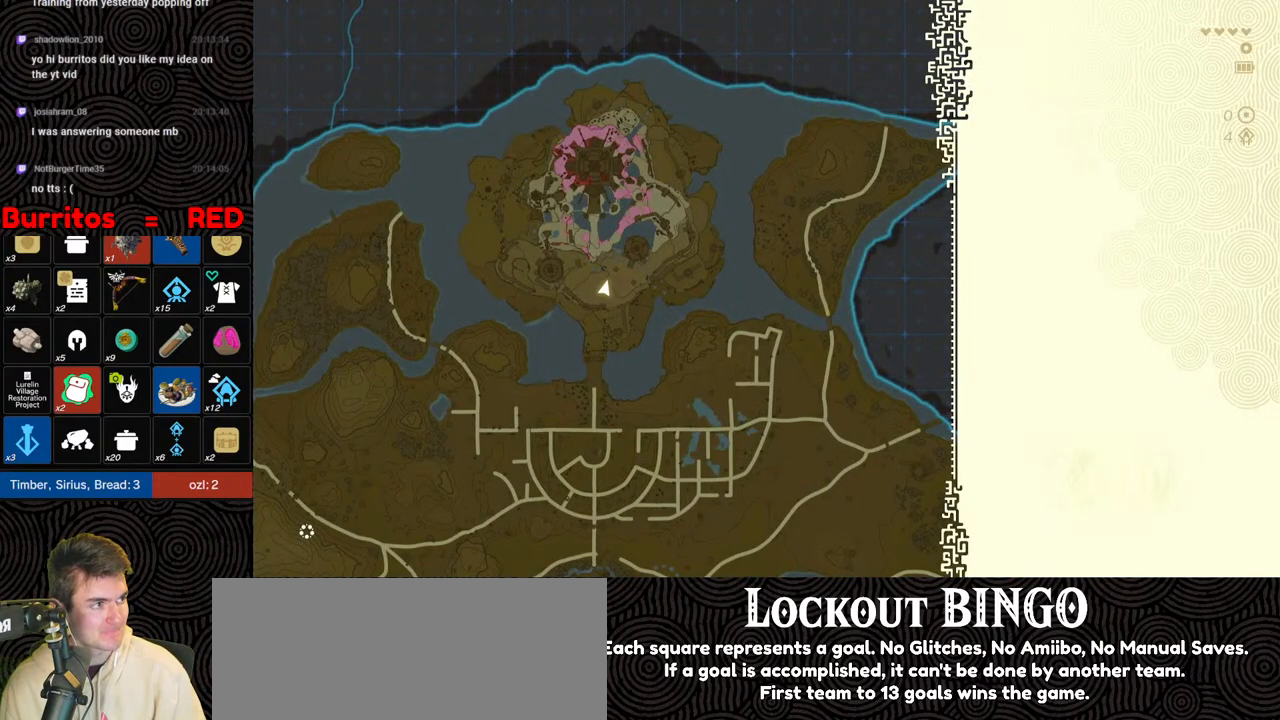
{"buttons": [], "left_stick": "up", "right_stick": "center", "events": []}
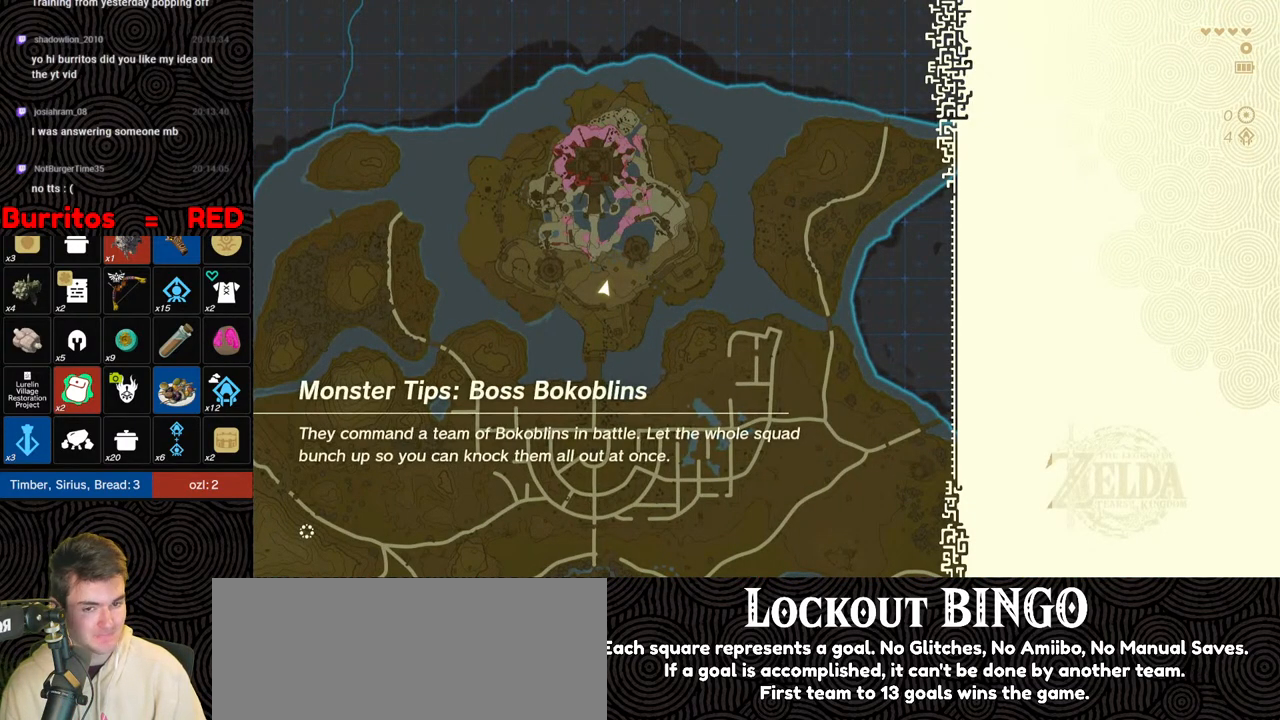
{"buttons": [], "left_stick": "up", "right_stick": "center", "events": []}
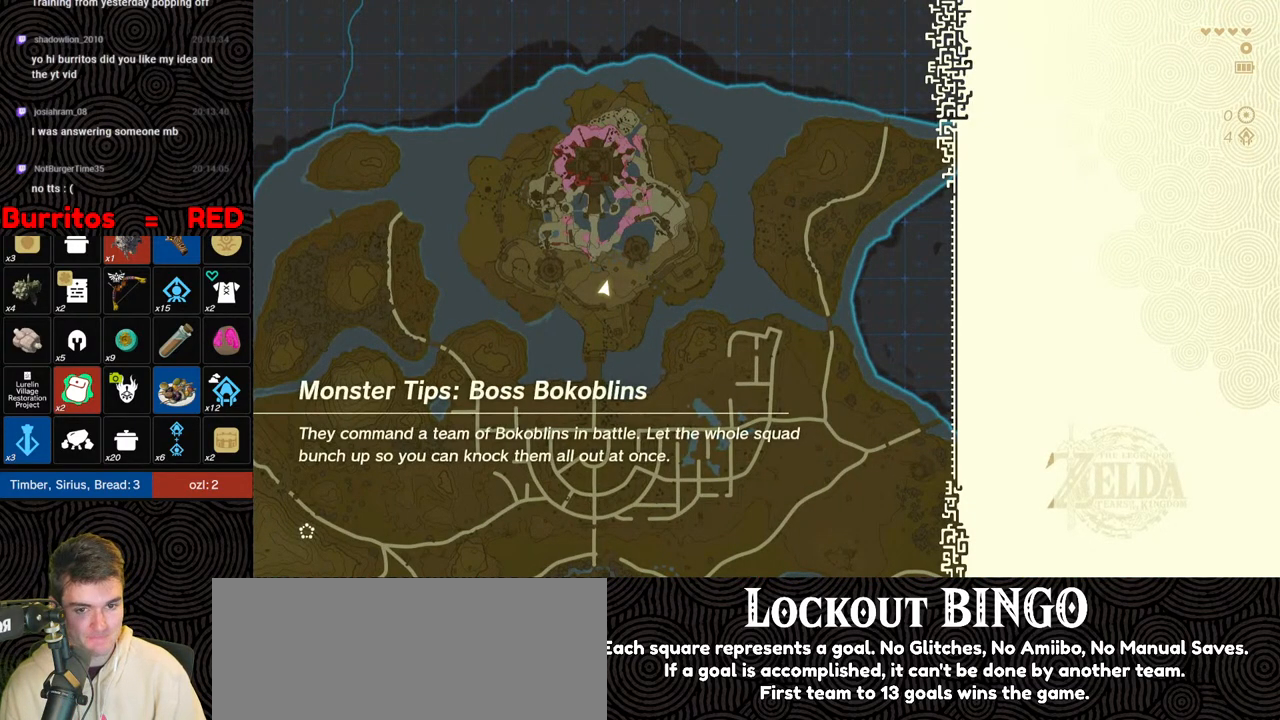
{"buttons": [], "left_stick": "up", "right_stick": "center", "events": []}
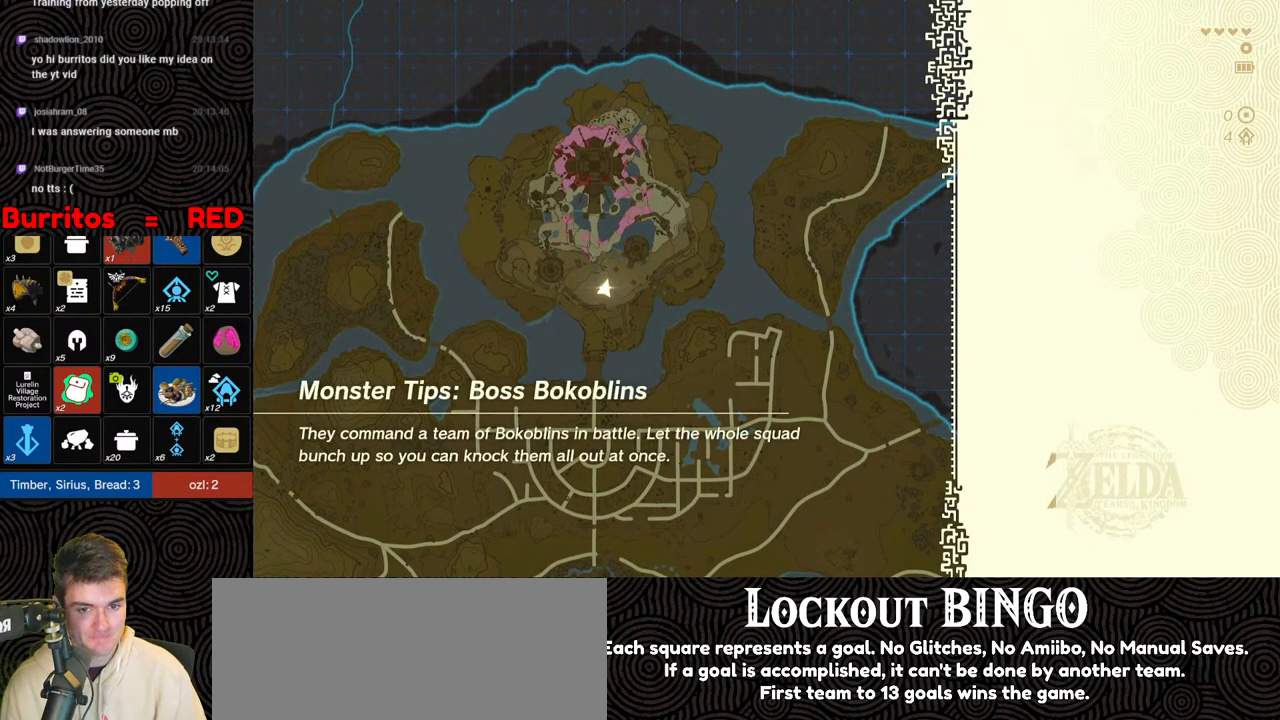
{"buttons": [], "left_stick": "up", "right_stick": "center", "events": []}
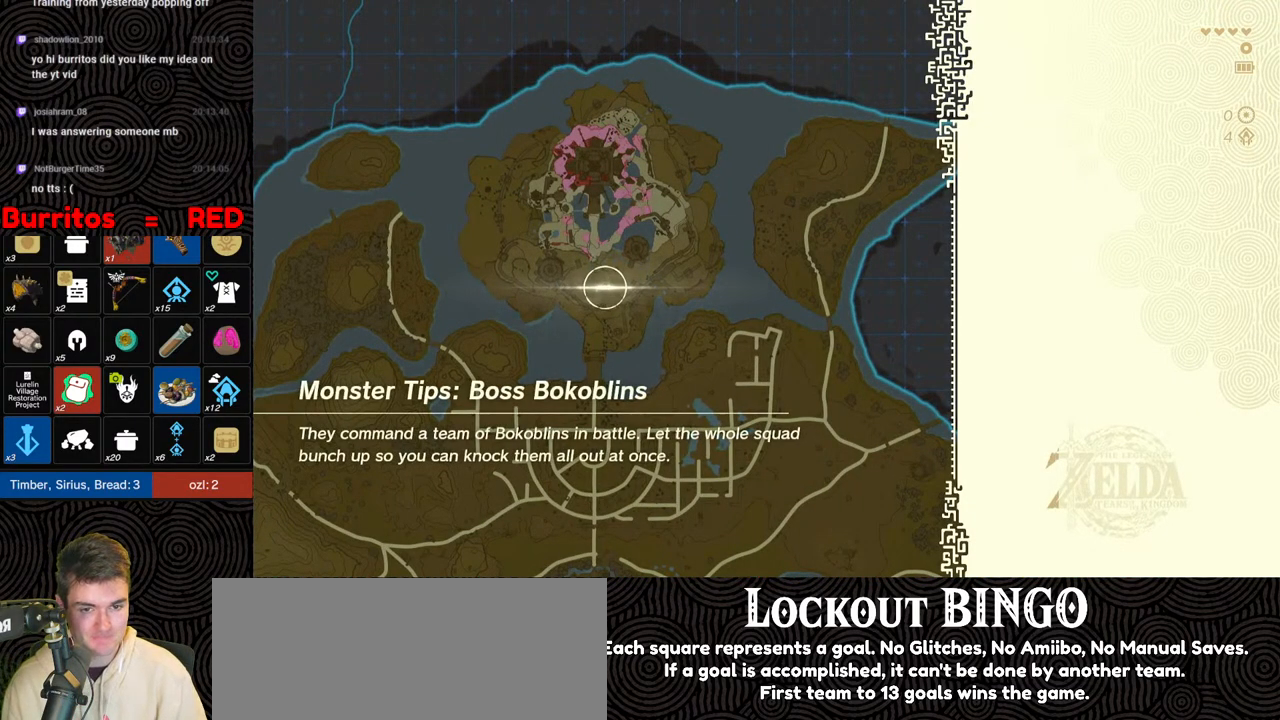
{"buttons": [], "left_stick": "up", "right_stick": "center", "events": []}
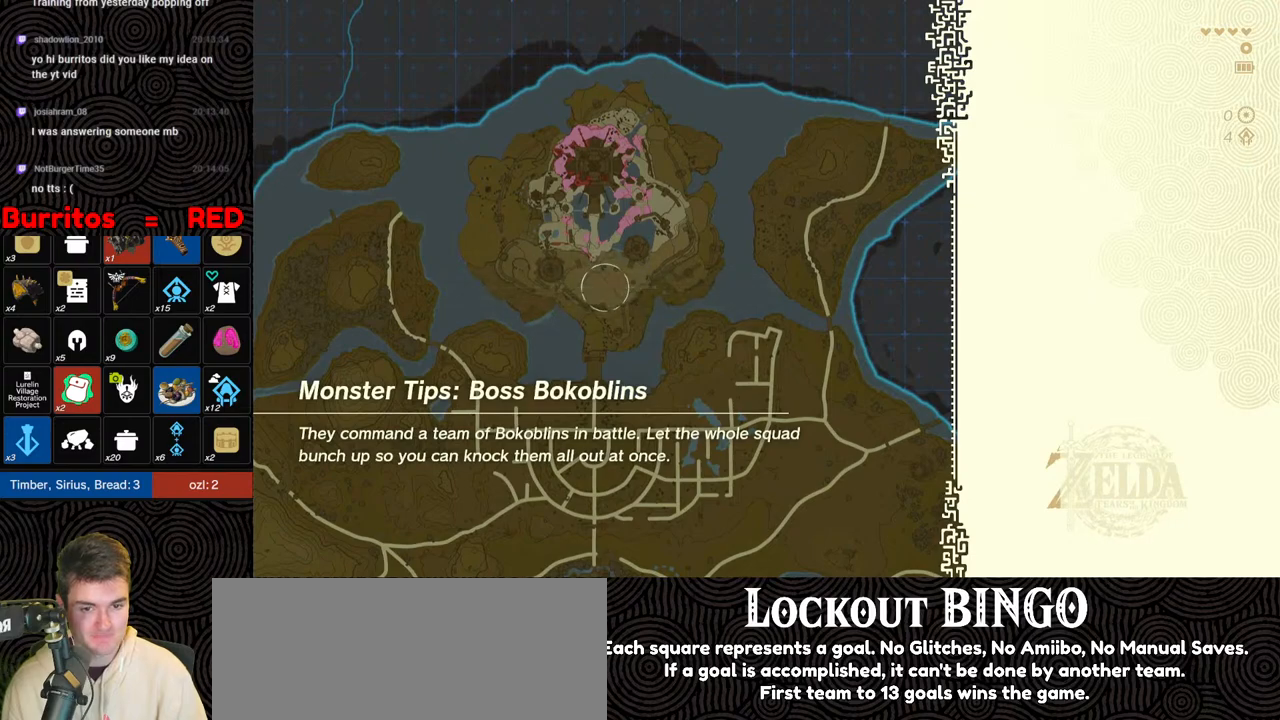
{"buttons": [], "left_stick": "center", "right_stick": "center", "events": [[117, "left_stick", "center"]]}